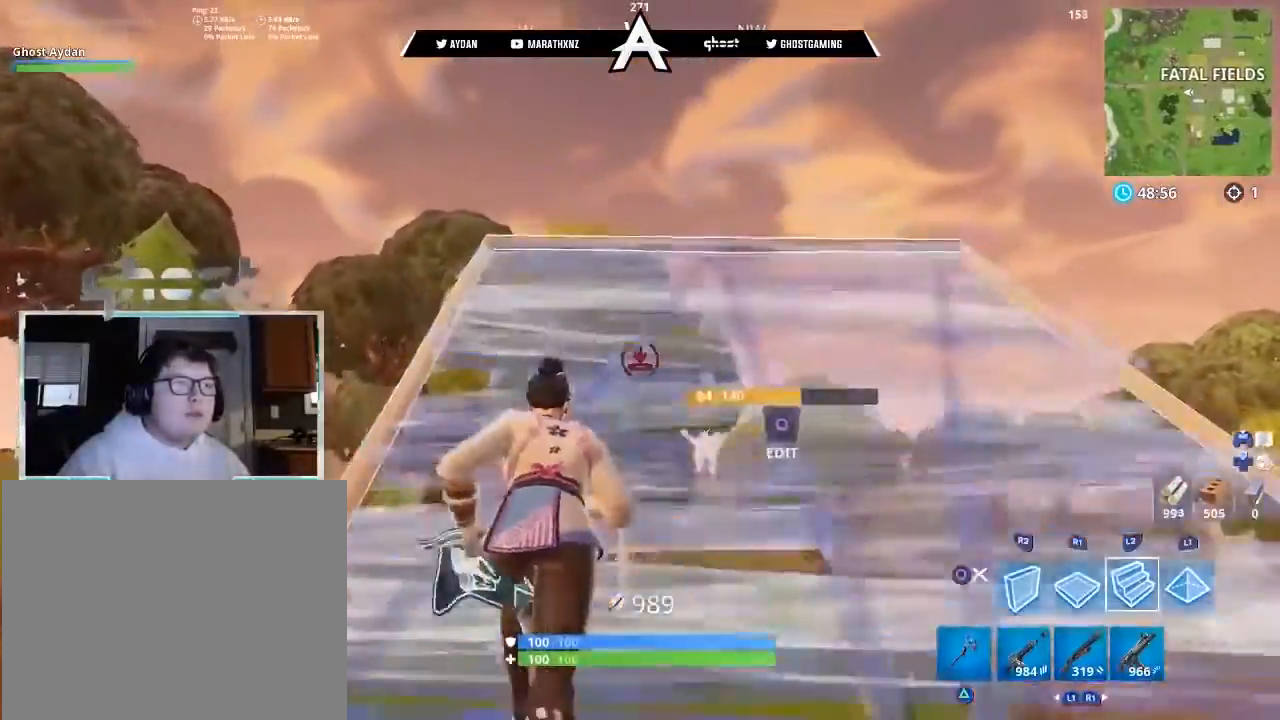
Gameplay with a controller (PlayStation layout); each line is a JSON object with the inputs held at the frame after it. "events" lists button and stick changes between this image and that frame as [ms after this image, input, new state], when the widget could be followed in between.
{"buttons": [], "left_stick": "up", "right_stick": "center", "events": [[100, "L3", "down"], [133, "right_stick", "up"], [233, "L3", "up"], [400, "right_stick", "center"]]}
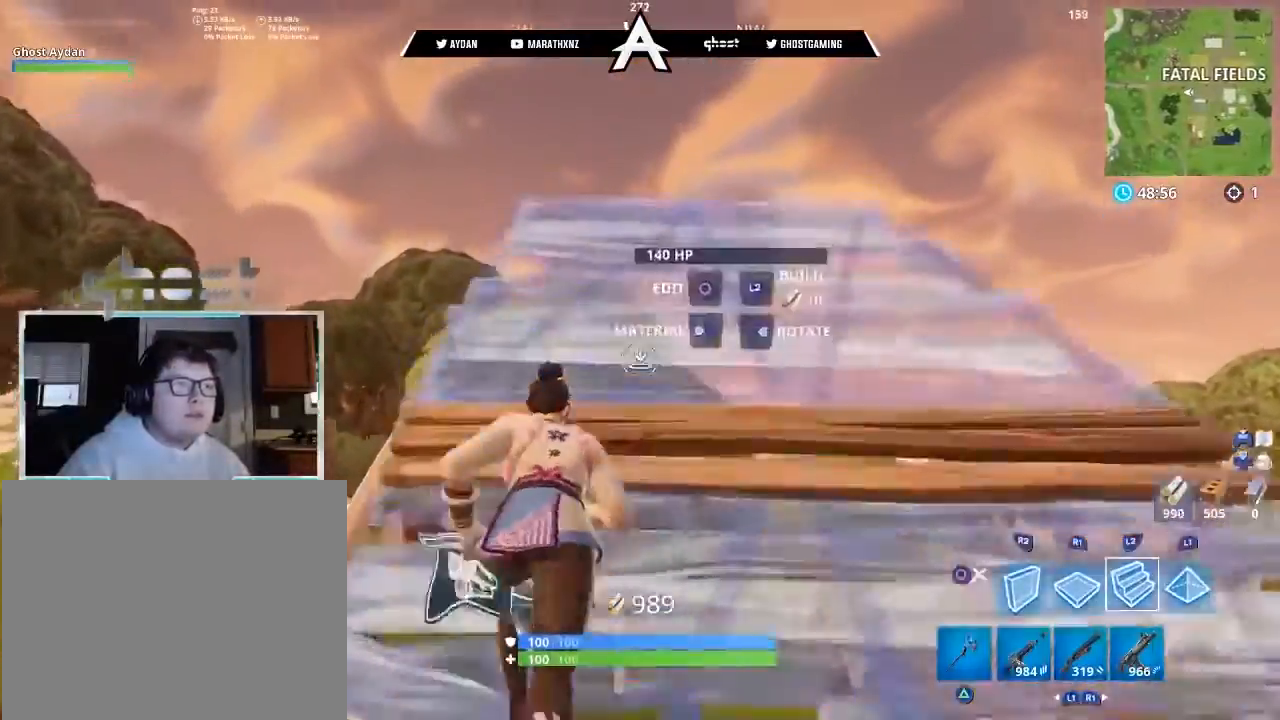
{"buttons": ["L3"], "left_stick": "up-left", "right_stick": "up-right", "events": [[67, "L2", "down"], [134, "right_stick", "right"], [200, "L3", "down"], [200, "left_stick", "up-left"], [234, "L2", "up"], [300, "L3", "up"], [434, "L3", "down"], [501, "right_stick", "up-right"]]}
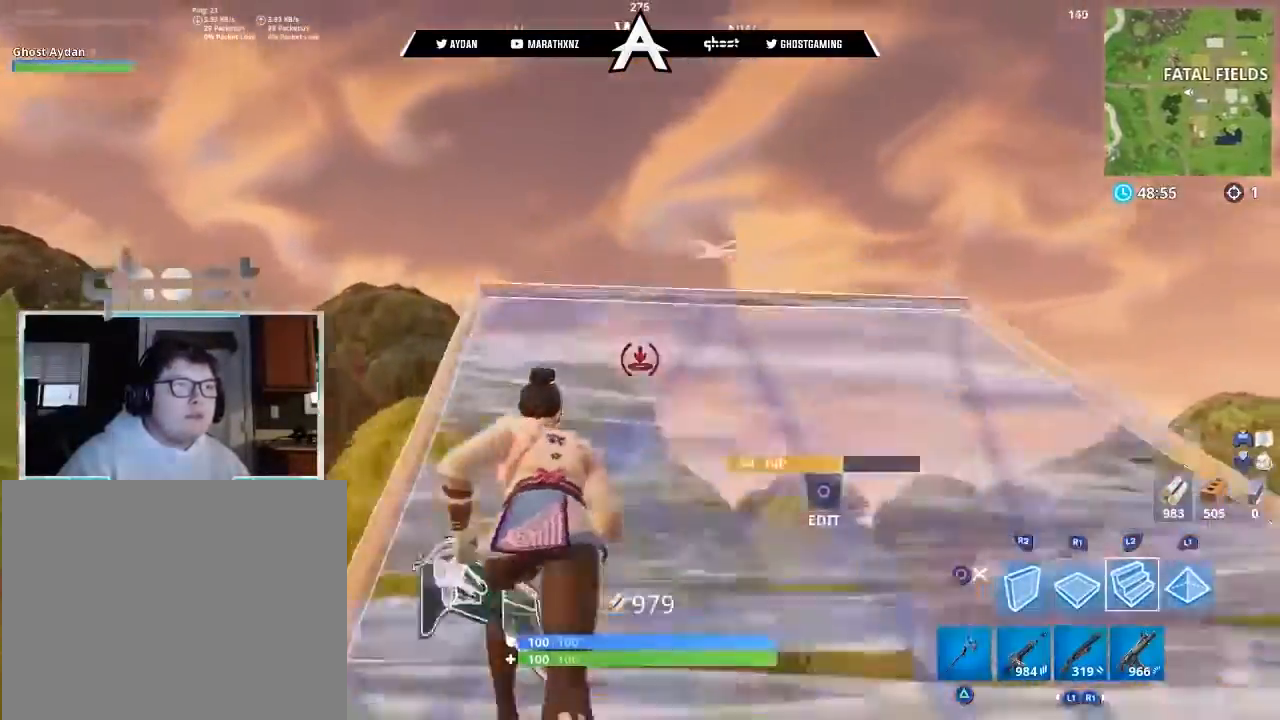
{"buttons": ["R2", "L3"], "left_stick": "up-left", "right_stick": "down-right", "events": [[33, "L3", "up"], [400, "right_stick", "right"], [467, "R2", "down"], [500, "L3", "down"], [500, "right_stick", "down-right"]]}
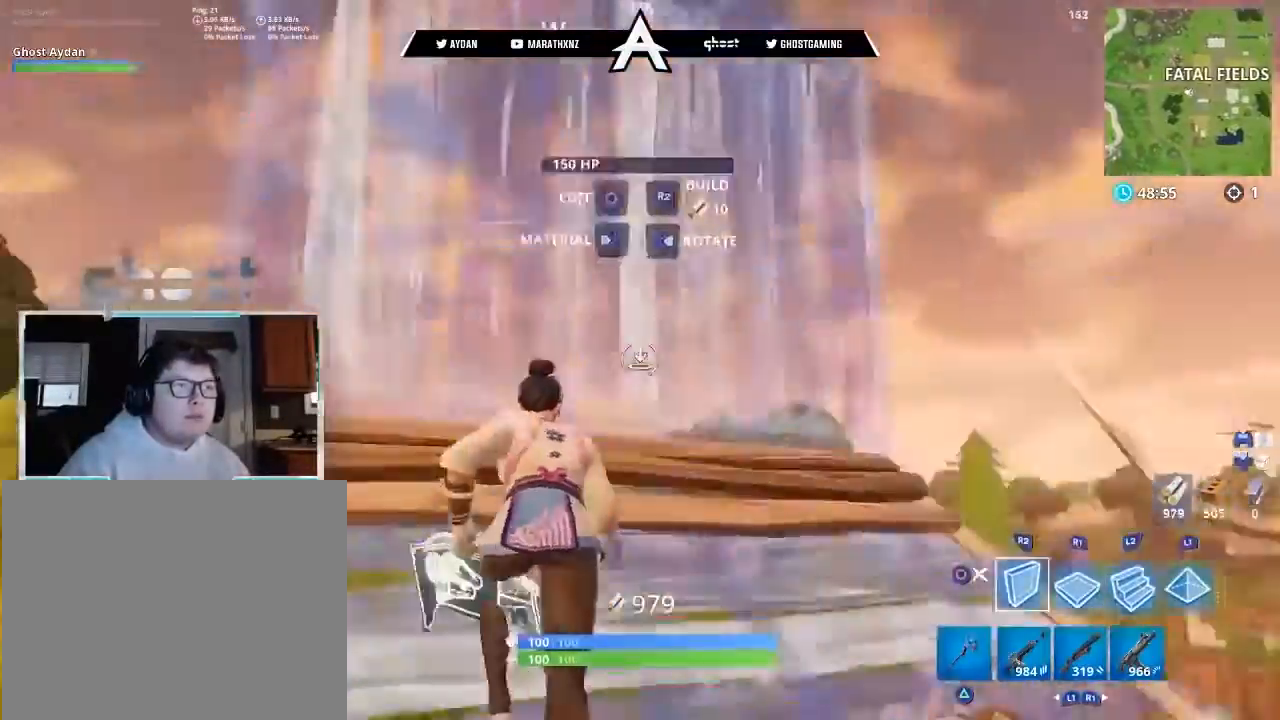
{"buttons": ["R2", "L3"], "left_stick": "up", "right_stick": "up", "events": [[167, "left_stick", "up"], [167, "right_stick", "center"], [200, "CROSS", "down"], [234, "L3", "up"], [267, "R1", "down"], [300, "CROSS", "up"], [300, "R2", "up"], [367, "L2", "down"], [367, "R1", "up"], [367, "right_stick", "up"], [400, "L3", "down"], [501, "L2", "up"], [501, "R2", "down"]]}
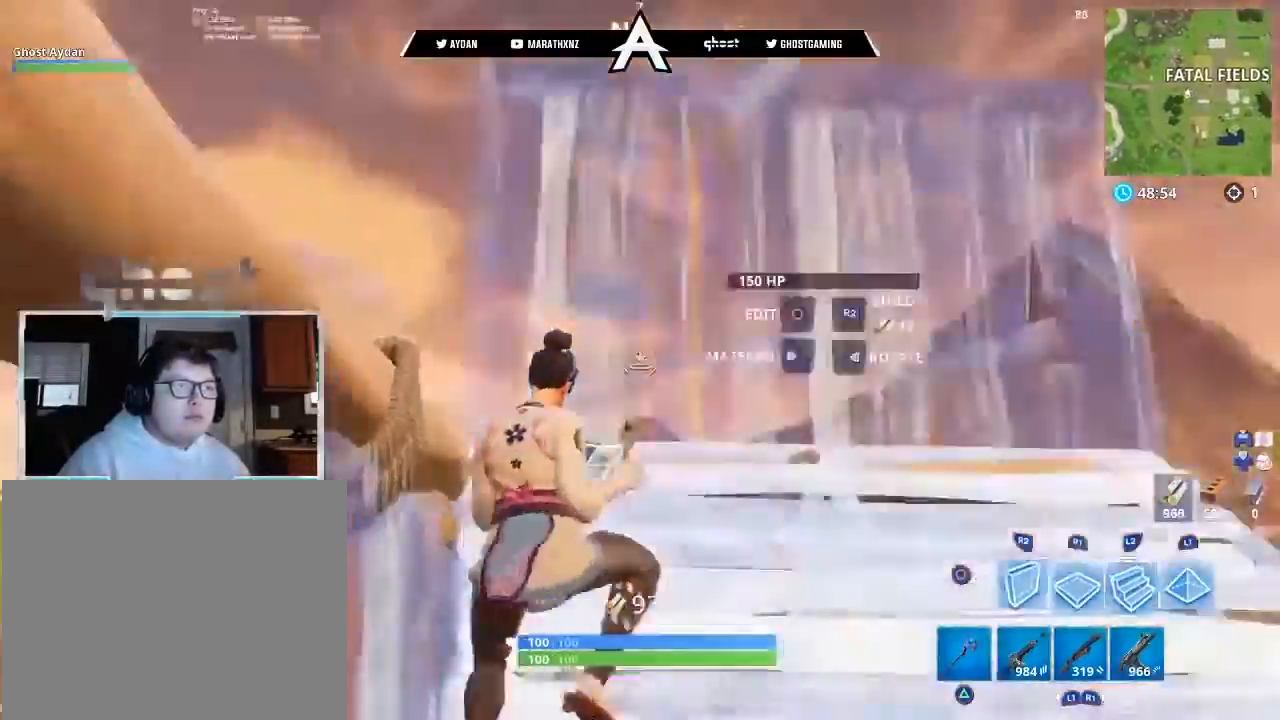
{"buttons": ["L2", "L3"], "left_stick": "up", "right_stick": "up", "events": [[100, "L3", "up"], [100, "right_stick", "down-right"], [233, "right_stick", "center"], [266, "CROSS", "down"], [300, "R1", "down"], [333, "R2", "up"], [367, "CROSS", "up"], [400, "L2", "down"], [400, "R1", "up"], [500, "L3", "down"], [500, "right_stick", "up"]]}
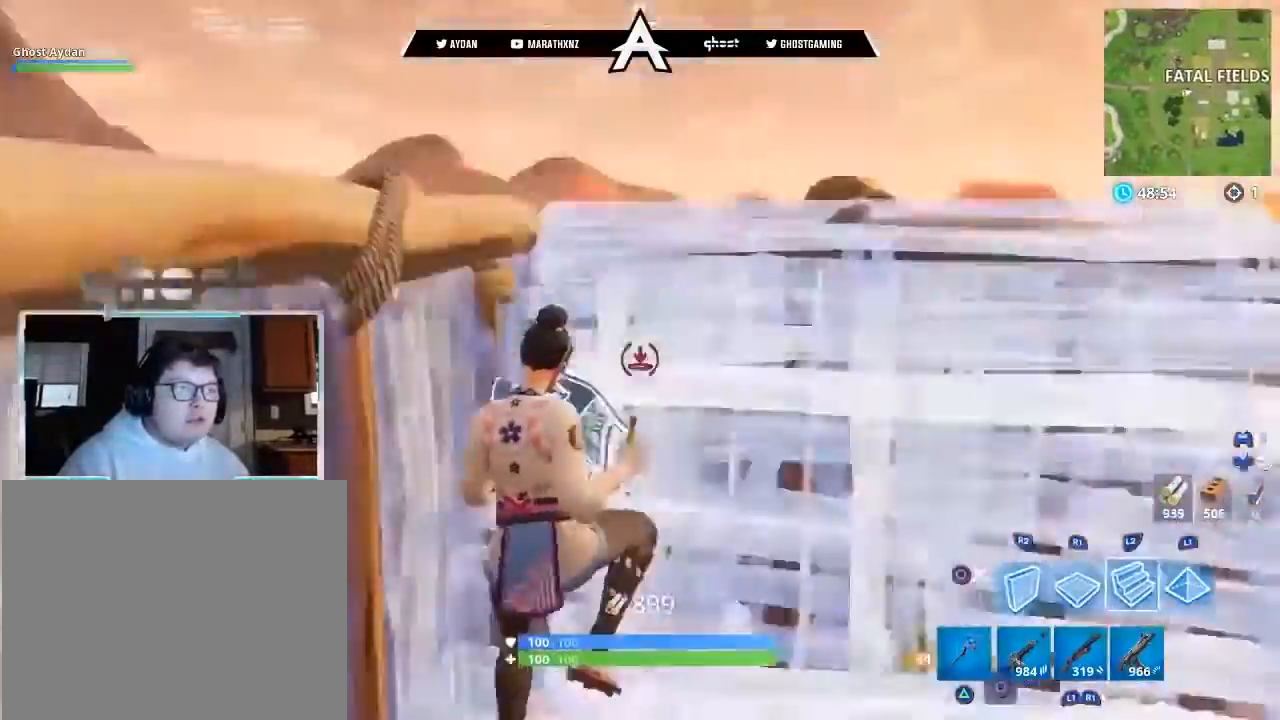
{"buttons": ["L2"], "left_stick": "up", "right_stick": "down", "events": [[167, "right_stick", "center"], [200, "L3", "up"], [234, "right_stick", "down"]]}
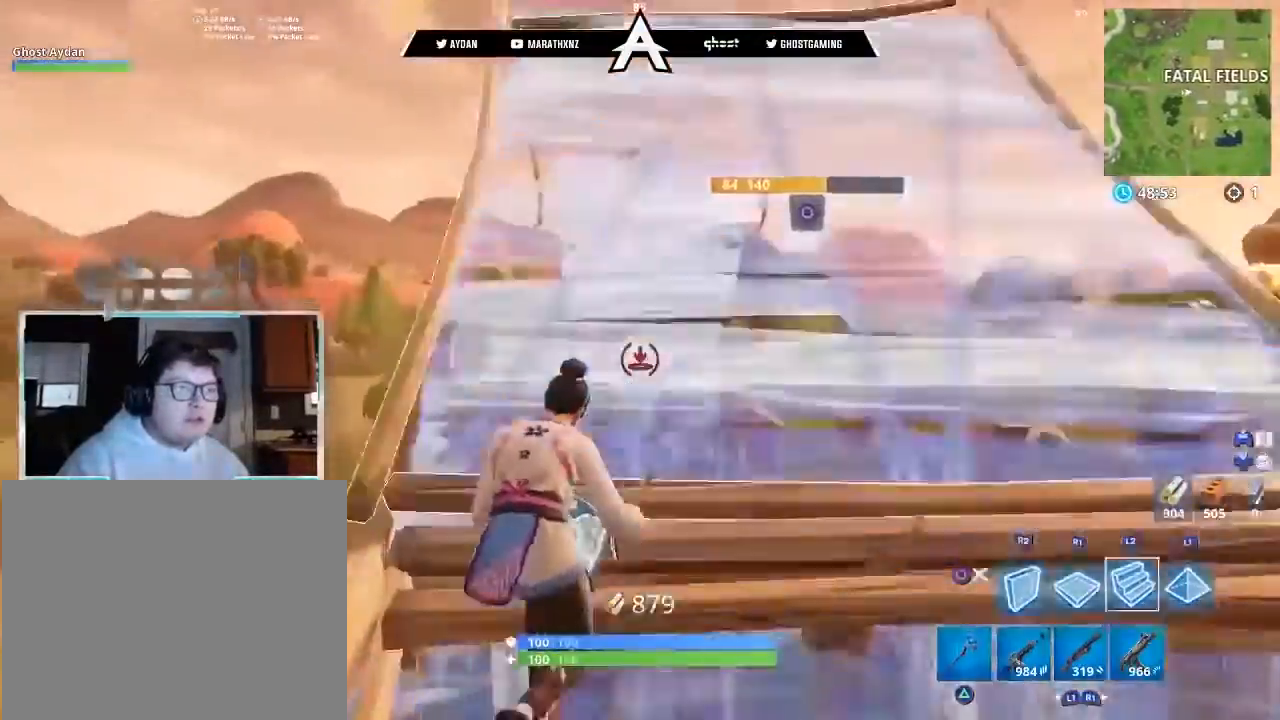
{"buttons": [], "left_stick": "up", "right_stick": "center", "events": [[33, "R1", "down"], [100, "L2", "up"], [100, "right_stick", "center"], [133, "R2", "down"], [166, "L3", "down"], [166, "R1", "up"], [166, "right_stick", "up"], [300, "R2", "up"], [333, "L3", "up"], [500, "right_stick", "center"]]}
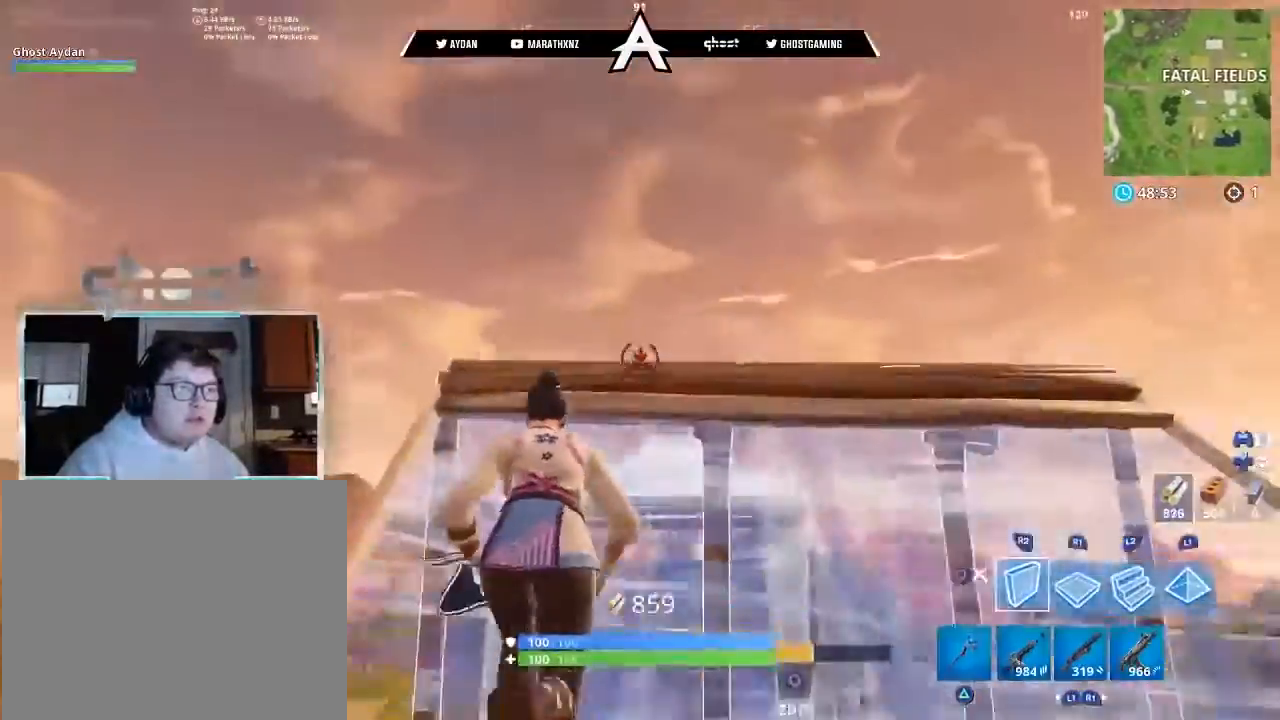
{"buttons": ["R2"], "left_stick": "up", "right_stick": "up", "events": [[200, "L2", "down"], [200, "right_stick", "down"], [367, "R1", "down"], [367, "right_stick", "center"], [400, "R2", "down"], [434, "L2", "up"], [434, "right_stick", "up"], [467, "R1", "up"]]}
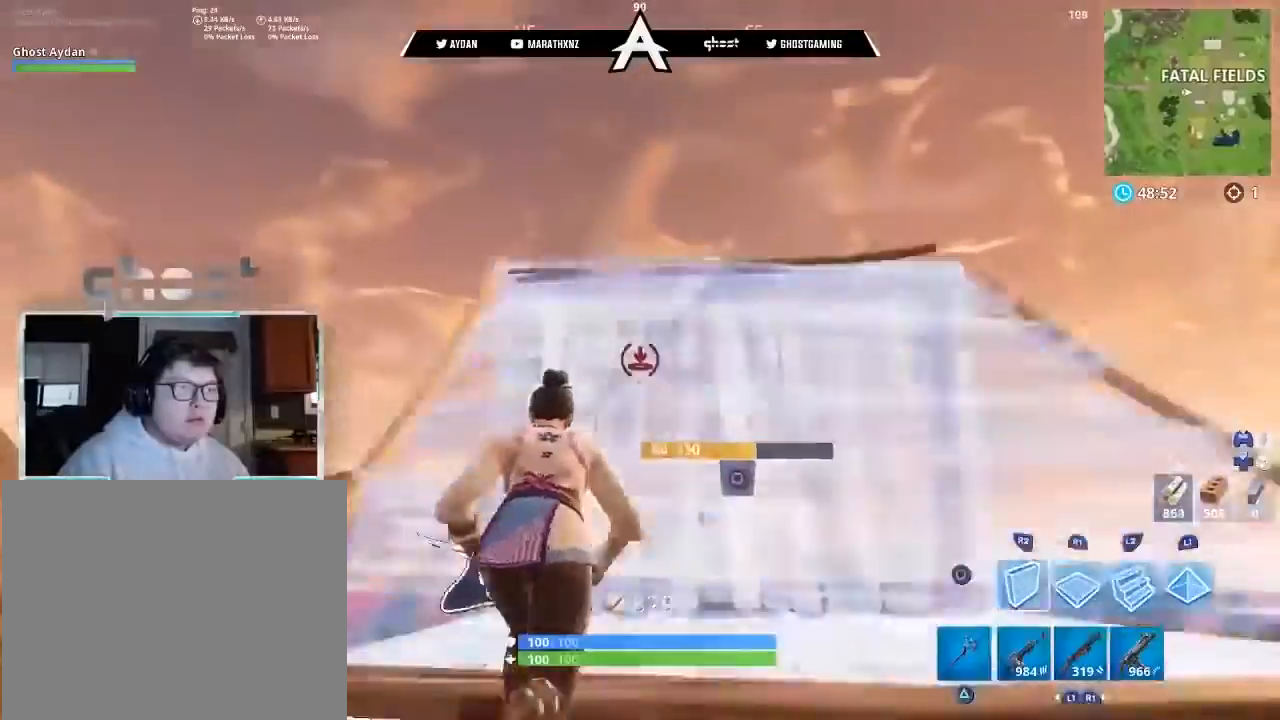
{"buttons": ["L2"], "left_stick": "up", "right_stick": "center", "events": [[66, "L2", "down"], [66, "R2", "up"], [367, "right_stick", "center"]]}
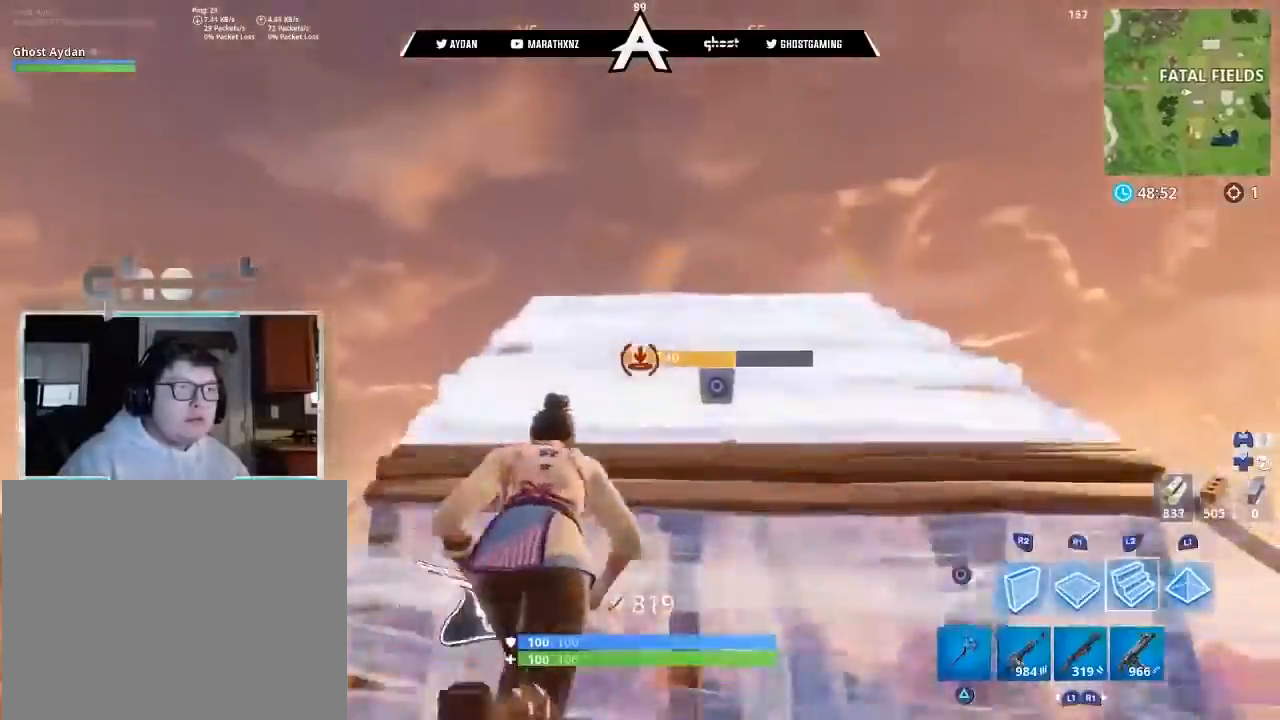
{"buttons": ["L3"], "left_stick": "up", "right_stick": "down", "events": [[33, "right_stick", "down"], [234, "R1", "down"], [300, "L2", "up"], [367, "R2", "down"], [400, "R1", "up"], [434, "L3", "down"], [467, "R2", "up"]]}
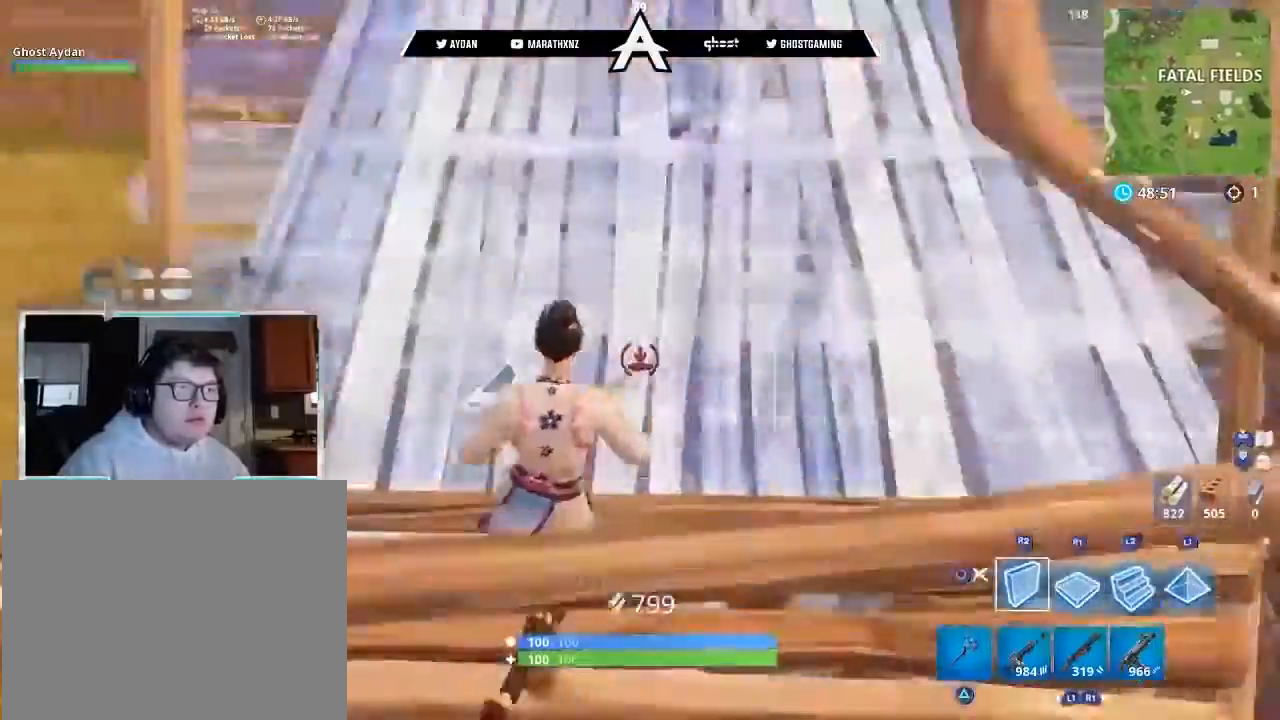
{"buttons": [], "left_stick": "up-right", "right_stick": "left", "events": [[33, "CIRCLE", "down"], [33, "left_stick", "up-right"], [100, "CIRCLE", "up"], [100, "L3", "up"], [166, "right_stick", "down-left"], [500, "right_stick", "left"]]}
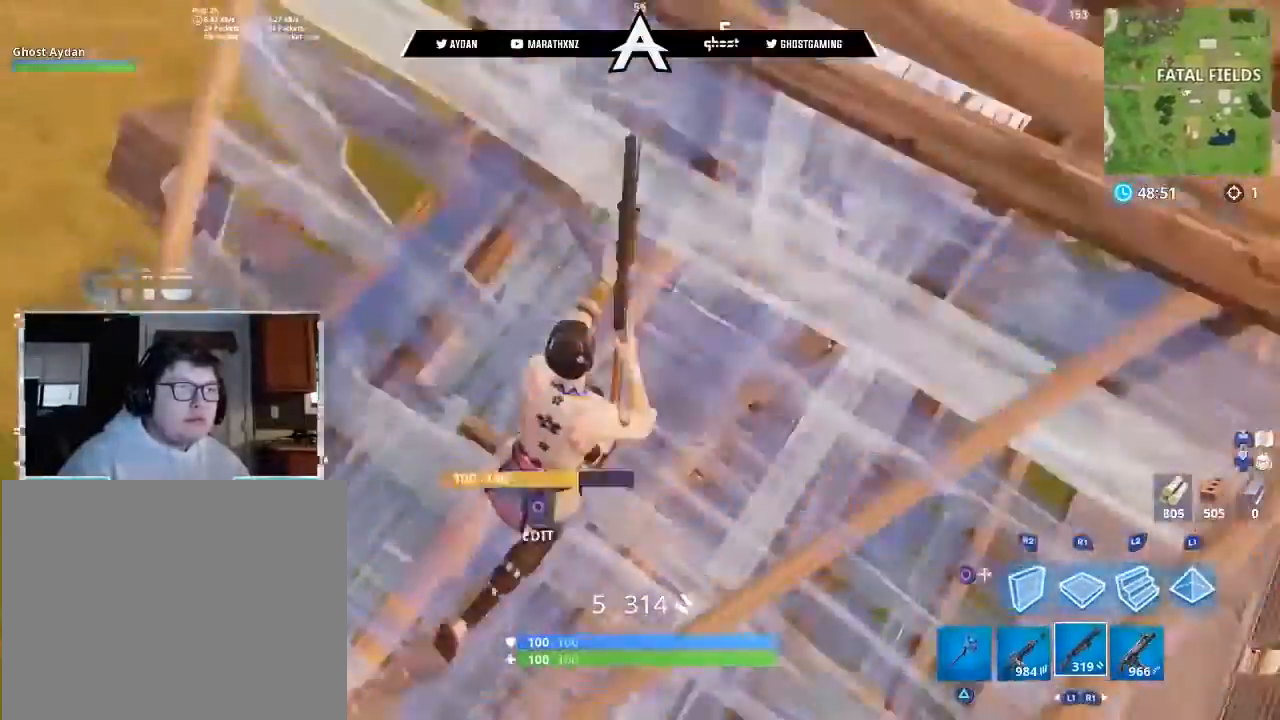
{"buttons": [], "left_stick": "up-right", "right_stick": "center", "events": [[267, "right_stick", "down"], [334, "right_stick", "right"], [467, "right_stick", "center"]]}
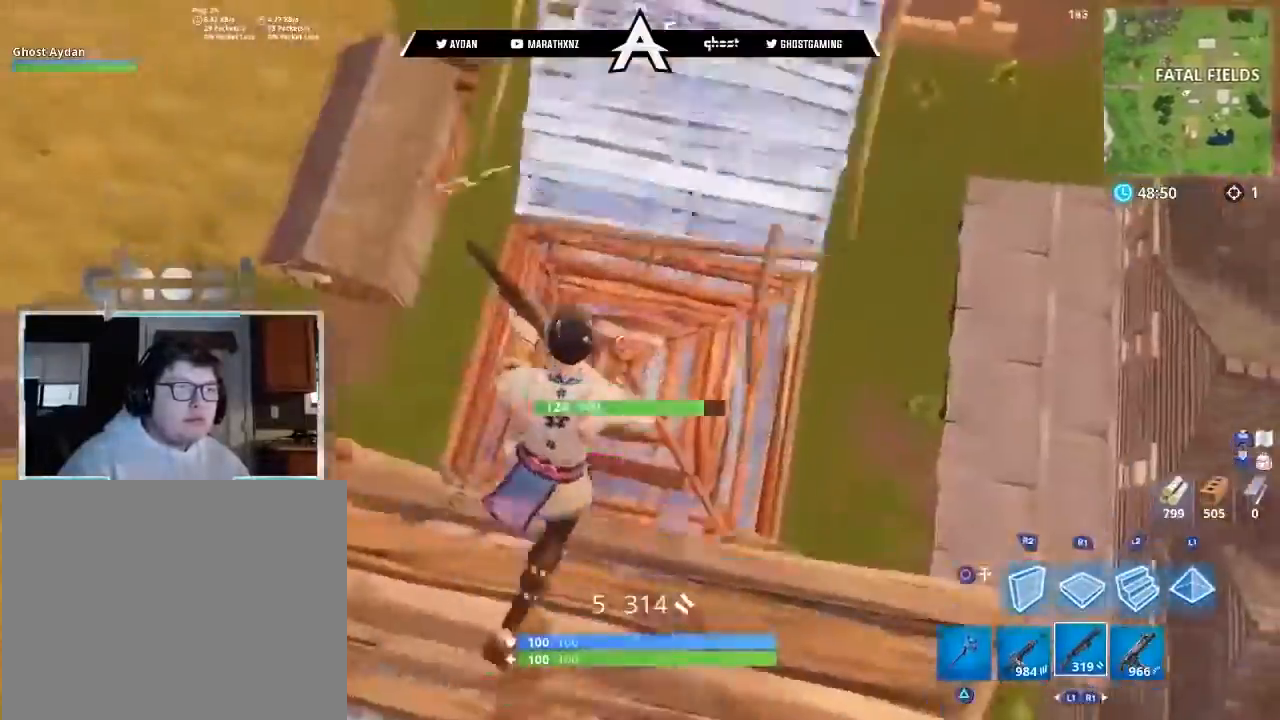
{"buttons": [], "left_stick": "up", "right_stick": "center", "events": [[33, "CROSS", "down"], [33, "L3", "down"], [33, "left_stick", "up-left"], [100, "CROSS", "up"], [133, "CIRCLE", "down"], [133, "L3", "up"], [166, "CIRCLE", "up"], [166, "left_stick", "up"], [200, "R1", "down"], [333, "L2", "down"], [333, "R1", "up"], [400, "L3", "down"], [467, "L2", "up"], [500, "L3", "up"]]}
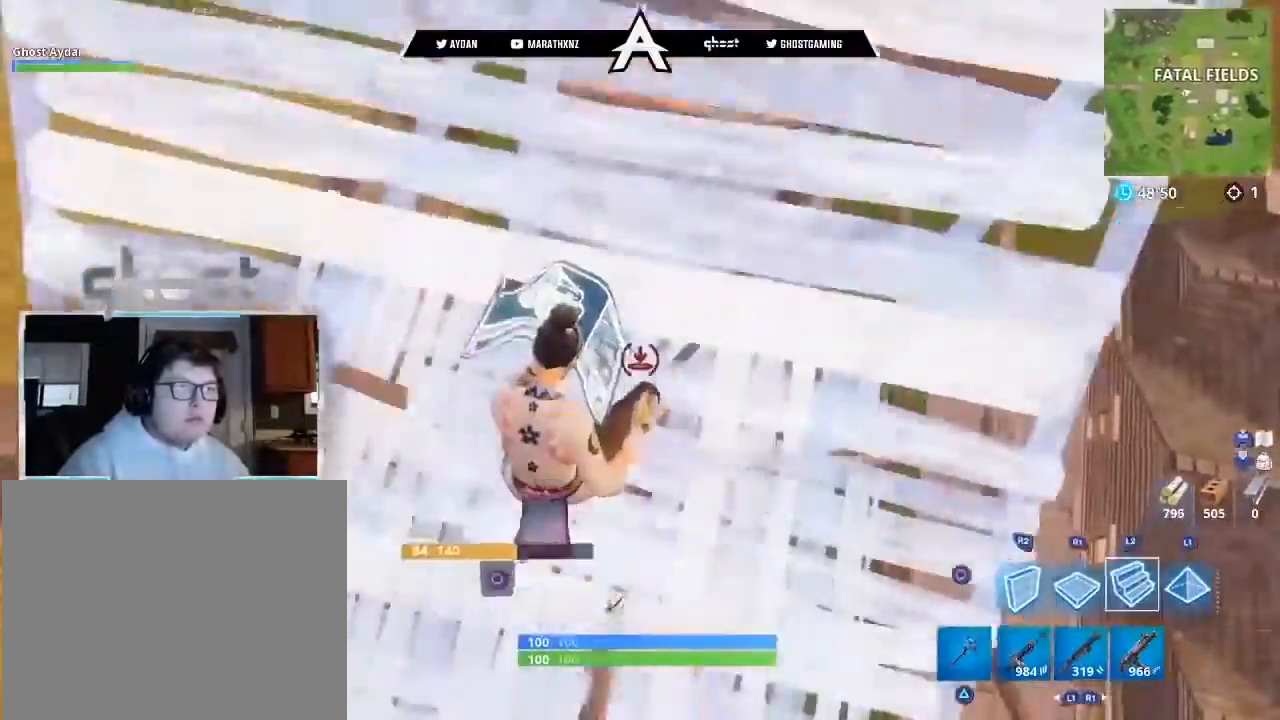
{"buttons": [], "left_stick": "right", "right_stick": "up", "events": [[33, "CIRCLE", "down"], [100, "CIRCLE", "up"], [134, "L3", "down"], [267, "L3", "up"], [267, "right_stick", "up"], [300, "left_stick", "right"]]}
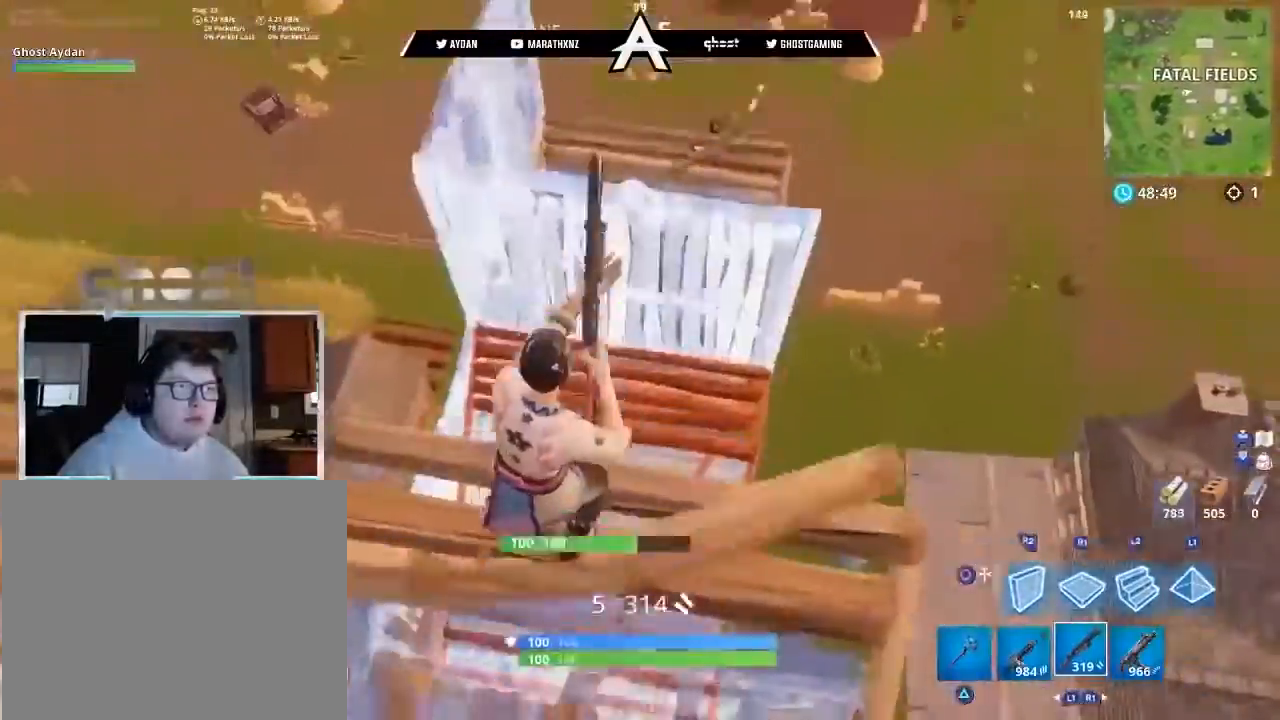
{"buttons": [], "left_stick": "up", "right_stick": "right", "events": [[33, "left_stick", "up-right"], [100, "L2", "down"], [166, "L3", "down"], [200, "R1", "down"], [200, "R2", "down"], [200, "R3", "down"], [266, "L2", "up"], [266, "L3", "up"], [266, "left_stick", "down-right"], [266, "right_stick", "down"], [300, "R1", "up"], [300, "R3", "up"], [333, "R2", "up"], [333, "left_stick", "down"], [367, "R3", "down"], [433, "R3", "up"], [433, "left_stick", "left"], [467, "right_stick", "right"], [500, "left_stick", "up"]]}
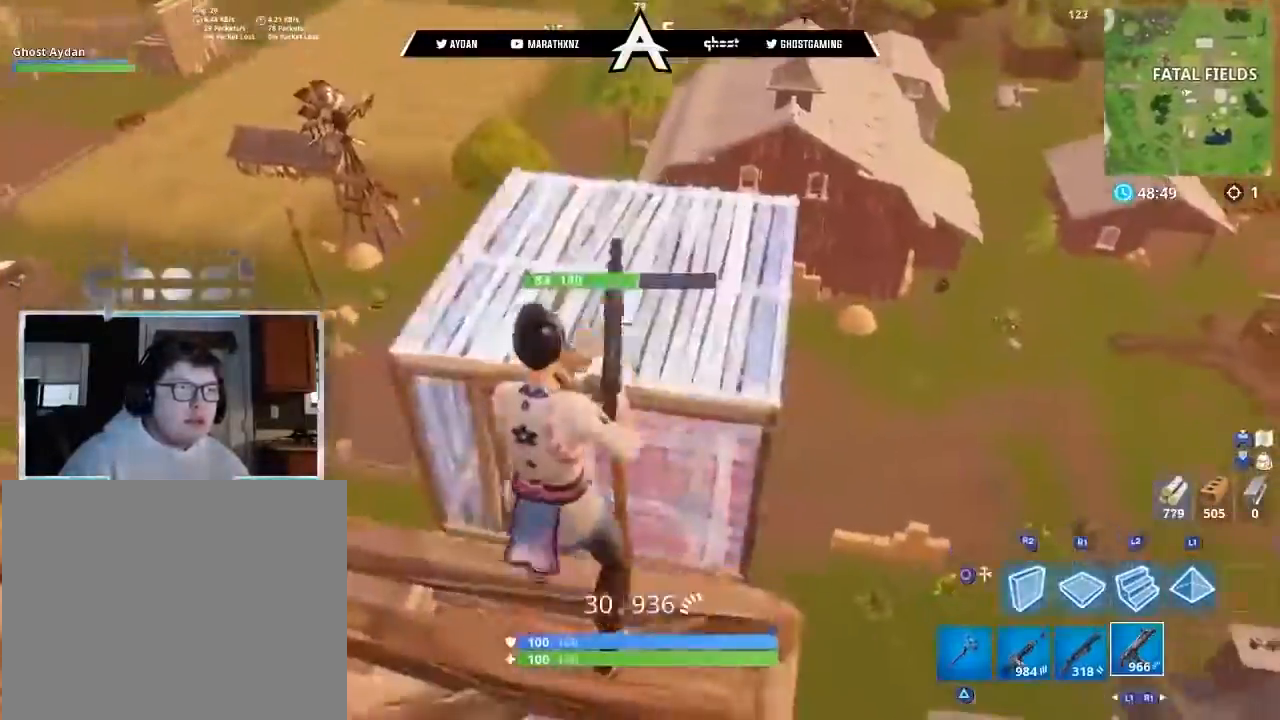
{"buttons": ["L2", "R2"], "left_stick": "down-right", "right_stick": "up-right", "events": [[67, "L2", "down"], [67, "R2", "down"], [200, "right_stick", "center"], [267, "left_stick", "right"], [300, "right_stick", "up-left"], [334, "L2", "up"], [367, "left_stick", "down"], [400, "L2", "down"], [434, "left_stick", "down-right"], [434, "right_stick", "up-right"]]}
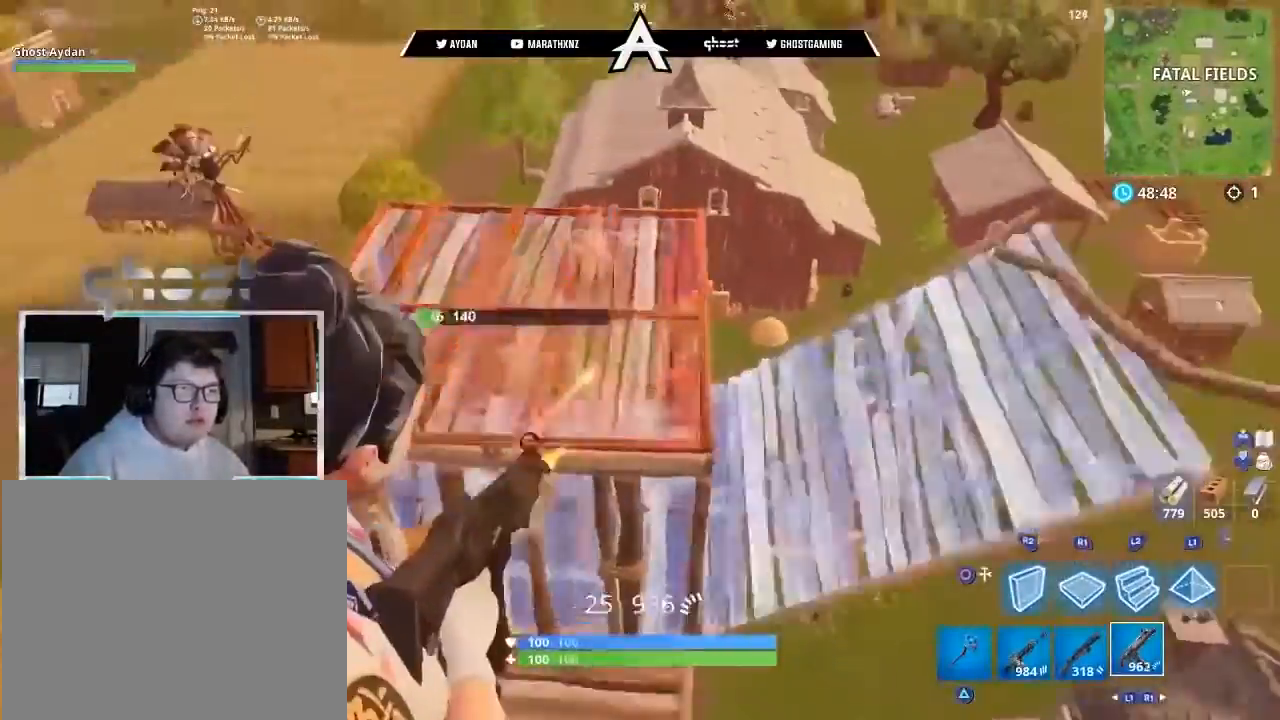
{"buttons": ["L2", "R2"], "left_stick": "left", "right_stick": "center", "events": [[33, "L2", "up"], [66, "right_stick", "right"], [100, "L2", "down"], [166, "right_stick", "center"], [233, "L2", "up"], [233, "right_stick", "down-right"], [266, "L2", "down"], [300, "R3", "down"], [367, "R3", "up"], [400, "L2", "up"], [400, "left_stick", "left"], [400, "right_stick", "right"], [433, "L2", "down"], [433, "R3", "down"], [500, "R3", "up"], [500, "right_stick", "center"]]}
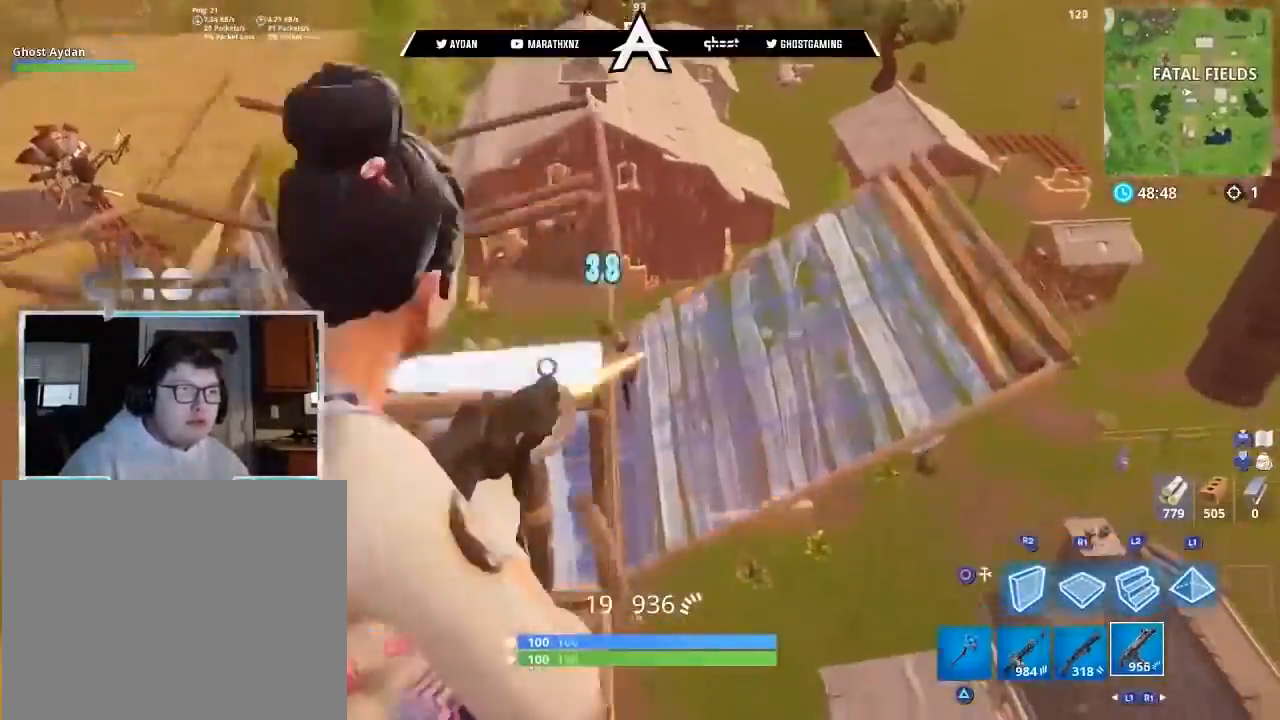
{"buttons": ["L2", "R2"], "left_stick": "right", "right_stick": "down", "events": [[33, "right_stick", "down-right"], [67, "L2", "up"], [134, "L2", "down"], [167, "left_stick", "up-left"], [167, "right_stick", "center"], [234, "L2", "up"], [234, "right_stick", "down"], [300, "L2", "down"], [367, "left_stick", "right"], [367, "right_stick", "down-right"], [400, "L2", "up"], [467, "L2", "down"], [501, "right_stick", "down"]]}
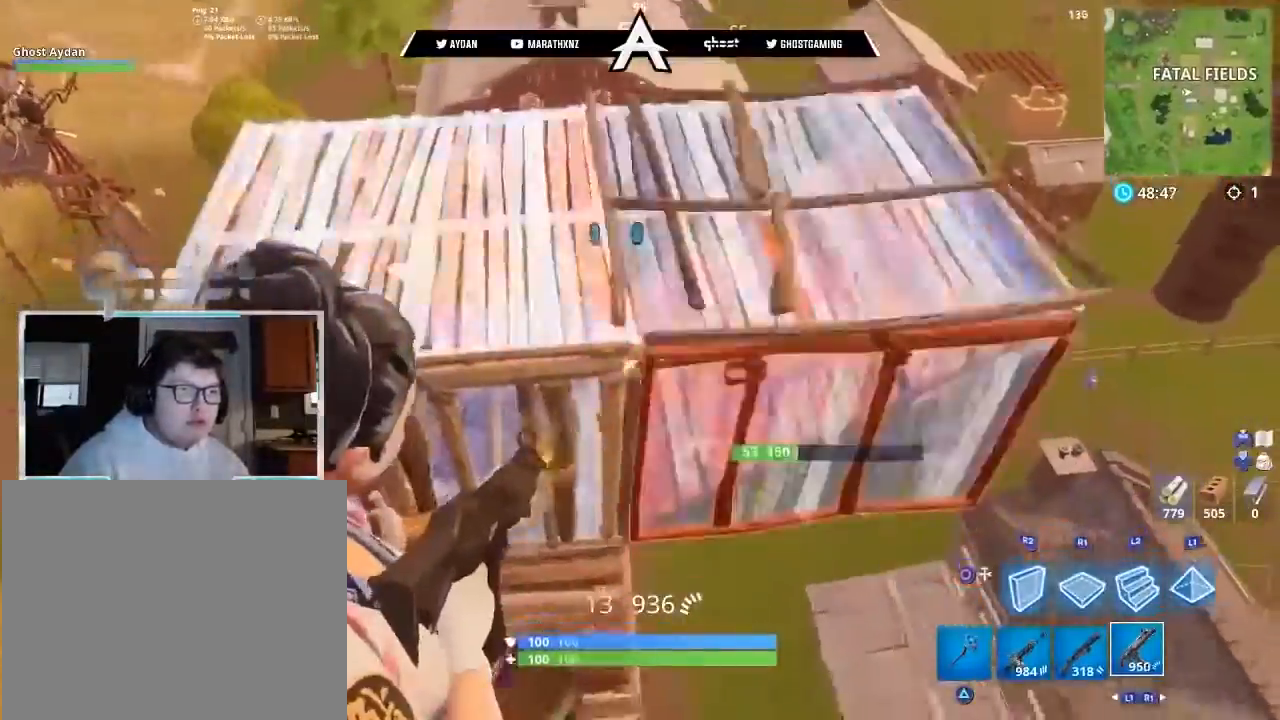
{"buttons": ["L2", "R2"], "left_stick": "left", "right_stick": "center", "events": [[66, "L2", "up"], [66, "left_stick", "left"], [133, "L2", "down"], [200, "L2", "up"], [200, "right_stick", "down-left"], [300, "L2", "down"], [400, "L2", "up"], [467, "L2", "down"], [467, "right_stick", "center"]]}
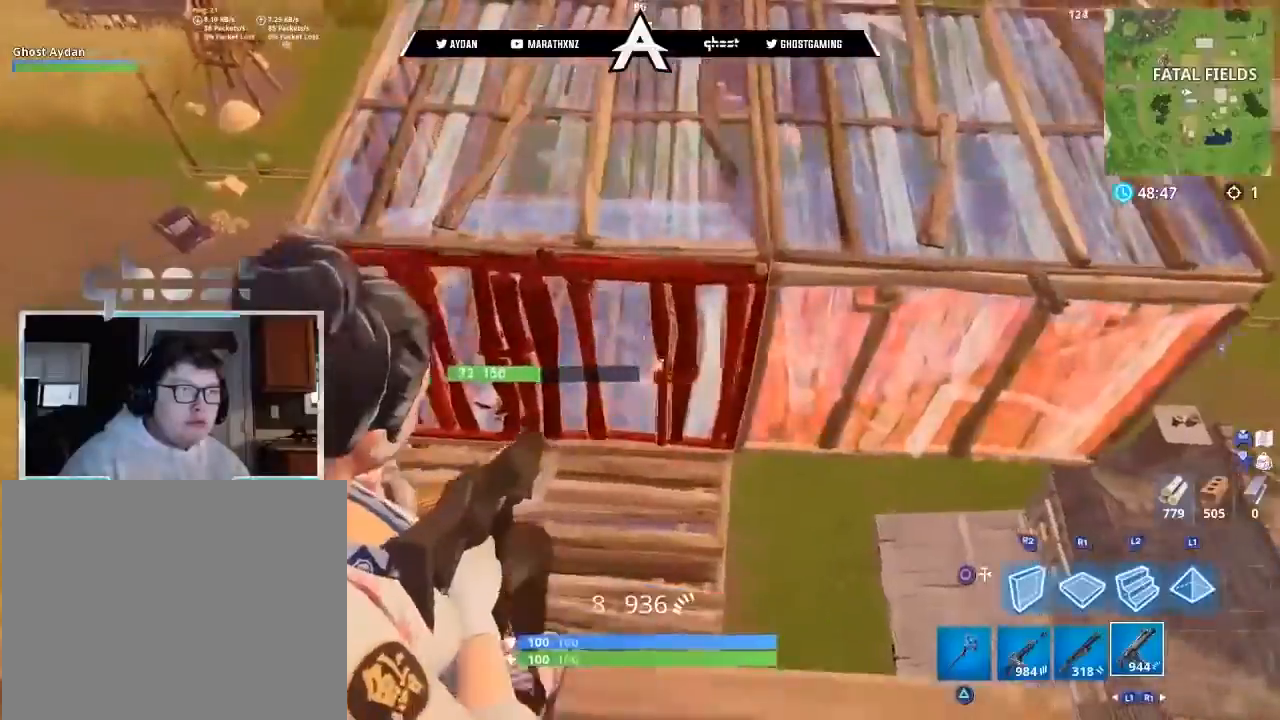
{"buttons": ["R2"], "left_stick": "down", "right_stick": "down-left", "events": [[100, "L2", "up"], [133, "left_stick", "center"], [133, "right_stick", "down-left"], [200, "R2", "up"], [200, "left_stick", "up-right"], [300, "R2", "down"], [501, "left_stick", "down"]]}
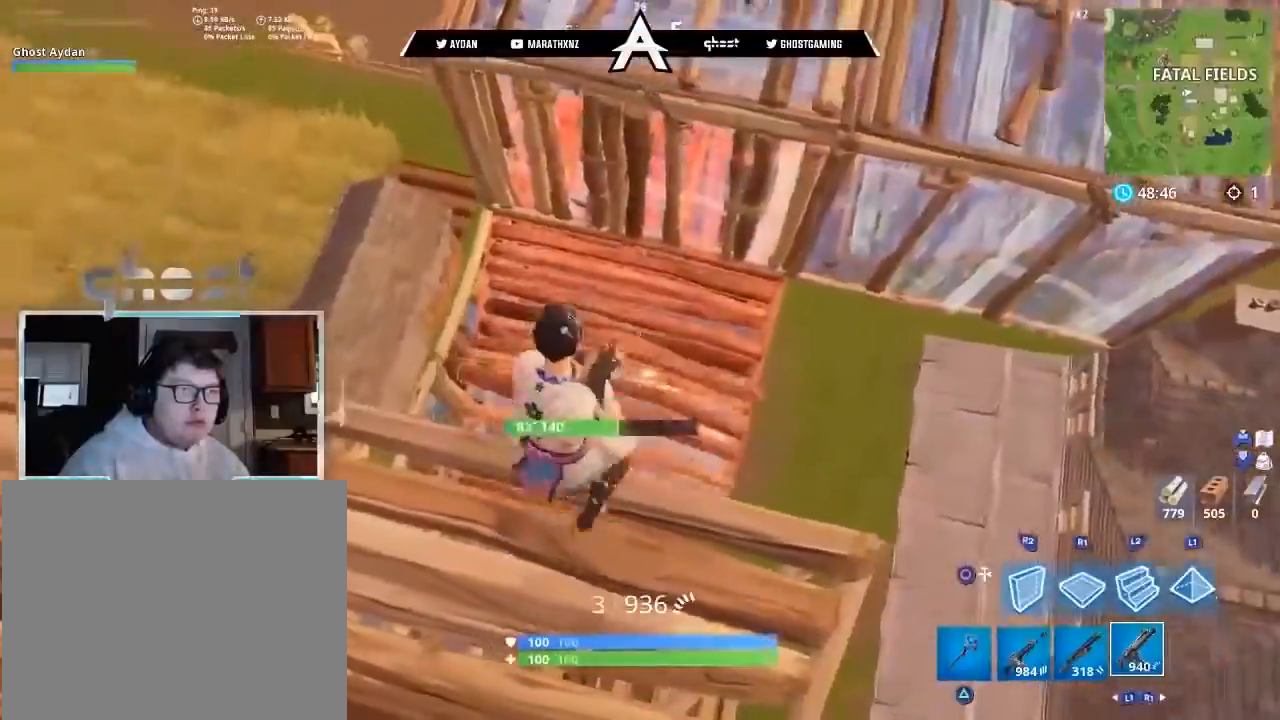
{"buttons": [], "left_stick": "left", "right_stick": "center", "events": [[66, "left_stick", "center"], [200, "right_stick", "left"], [266, "left_stick", "left"], [367, "right_stick", "center"], [400, "L1", "down"], [433, "R2", "up"], [467, "L1", "up"]]}
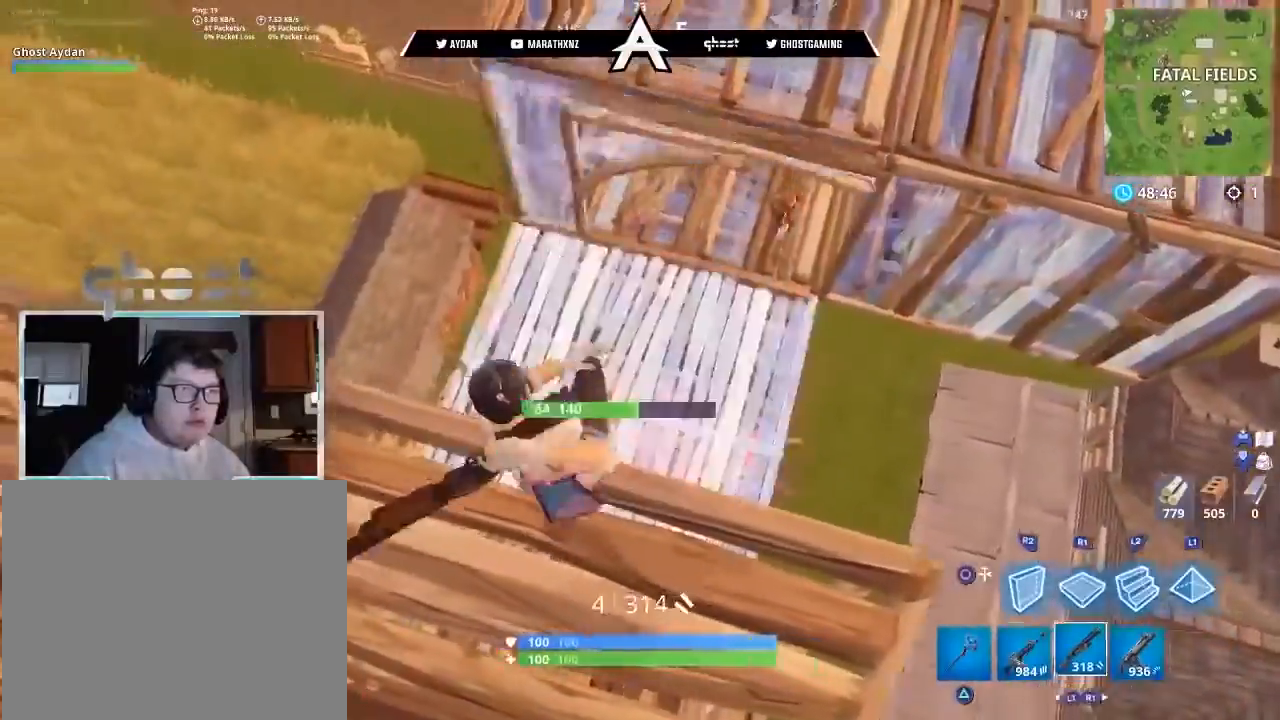
{"buttons": ["L2", "R2"], "left_stick": "up-right", "right_stick": "down-left", "events": [[33, "L1", "down"], [100, "left_stick", "down-right"], [134, "L1", "up"], [267, "right_stick", "up-right"], [334, "left_stick", "up-right"], [467, "L2", "down"], [467, "R2", "down"], [501, "right_stick", "down-left"]]}
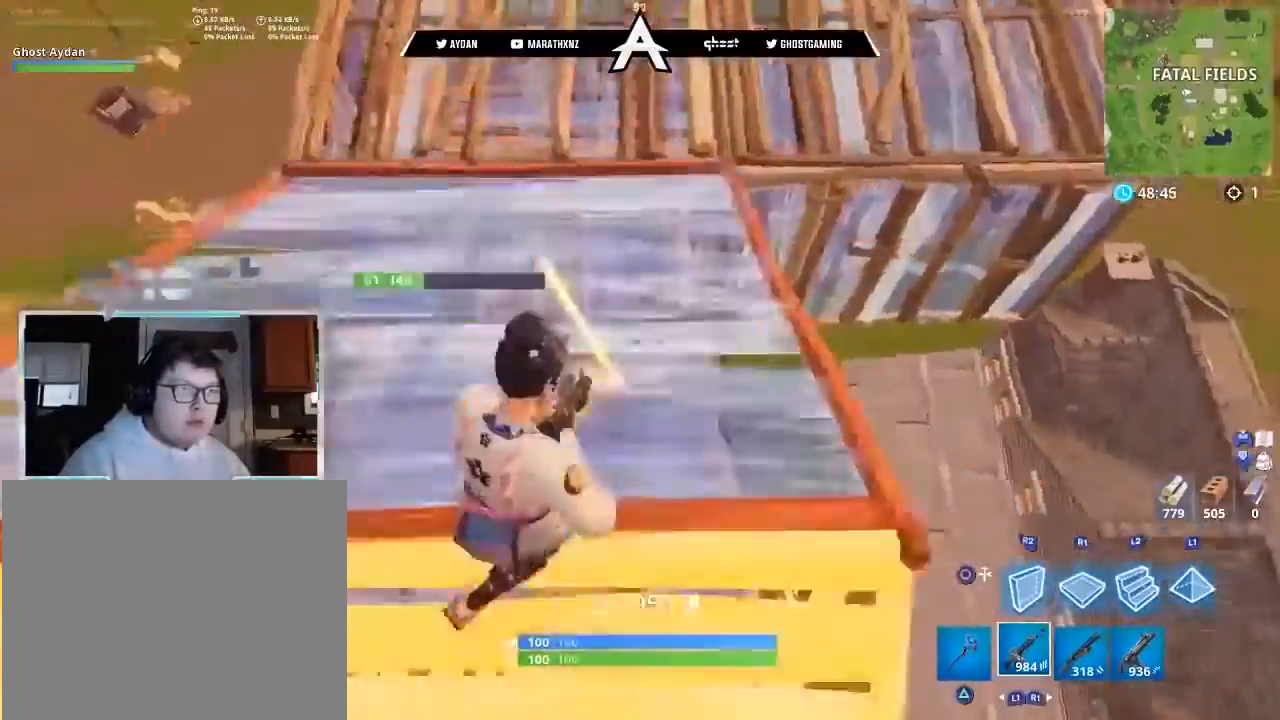
{"buttons": ["CROSS", "L3"], "left_stick": "up-left", "right_stick": "center", "events": [[66, "left_stick", "down-right"], [100, "L2", "up"], [133, "right_stick", "left"], [233, "left_stick", "up-left"], [266, "R1", "down"], [266, "right_stick", "up-left"], [333, "L3", "down"], [333, "R2", "up"], [400, "R1", "up"], [433, "right_stick", "center"], [500, "CROSS", "down"]]}
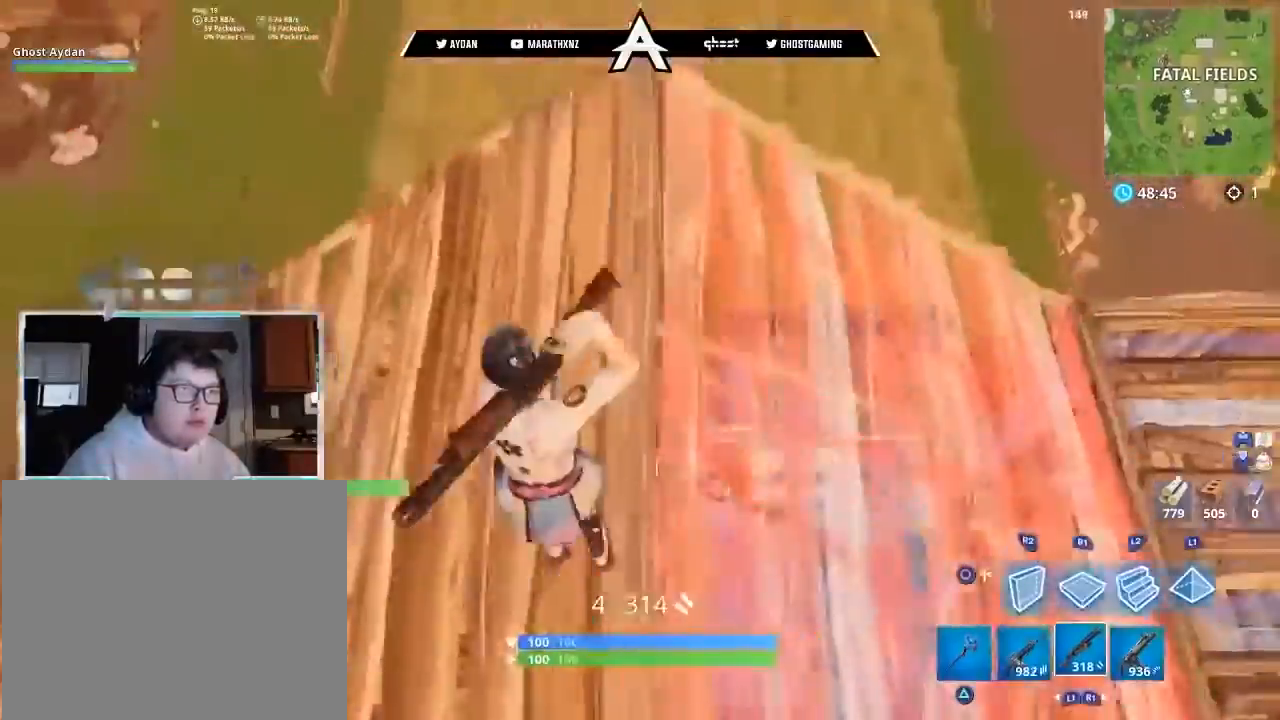
{"buttons": [], "left_stick": "up-left", "right_stick": "left", "events": [[33, "CIRCLE", "down"], [33, "CROSS", "up"], [100, "CIRCLE", "up"], [133, "L3", "up"], [167, "right_stick", "down"], [200, "R1", "down"], [300, "L2", "down"], [334, "L3", "down"], [334, "R1", "up"], [334, "right_stick", "left"], [434, "CIRCLE", "down"], [434, "L2", "up"], [434, "L3", "up"], [501, "CIRCLE", "up"]]}
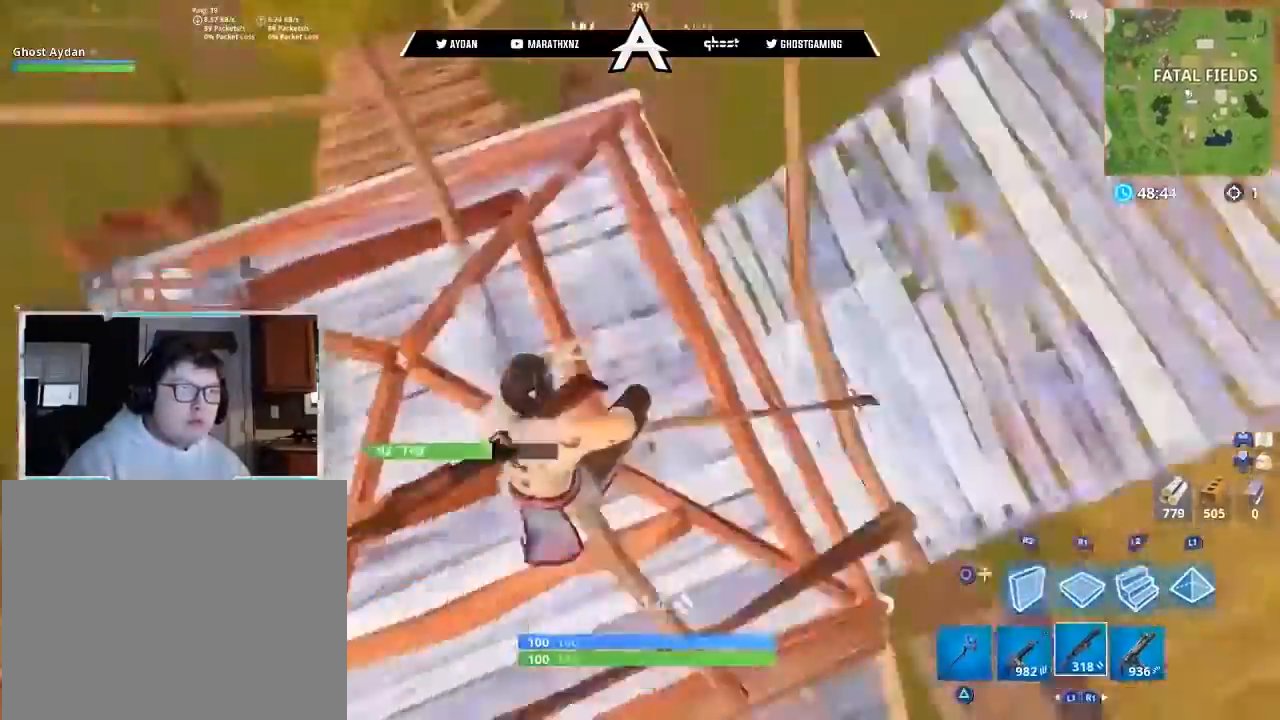
{"buttons": ["CROSS"], "left_stick": "down", "right_stick": "right", "events": [[33, "L3", "down"], [133, "L3", "up"], [266, "CIRCLE", "down"], [266, "left_stick", "left"], [333, "CIRCLE", "up"], [367, "right_stick", "right"], [433, "left_stick", "down"], [467, "CROSS", "down"]]}
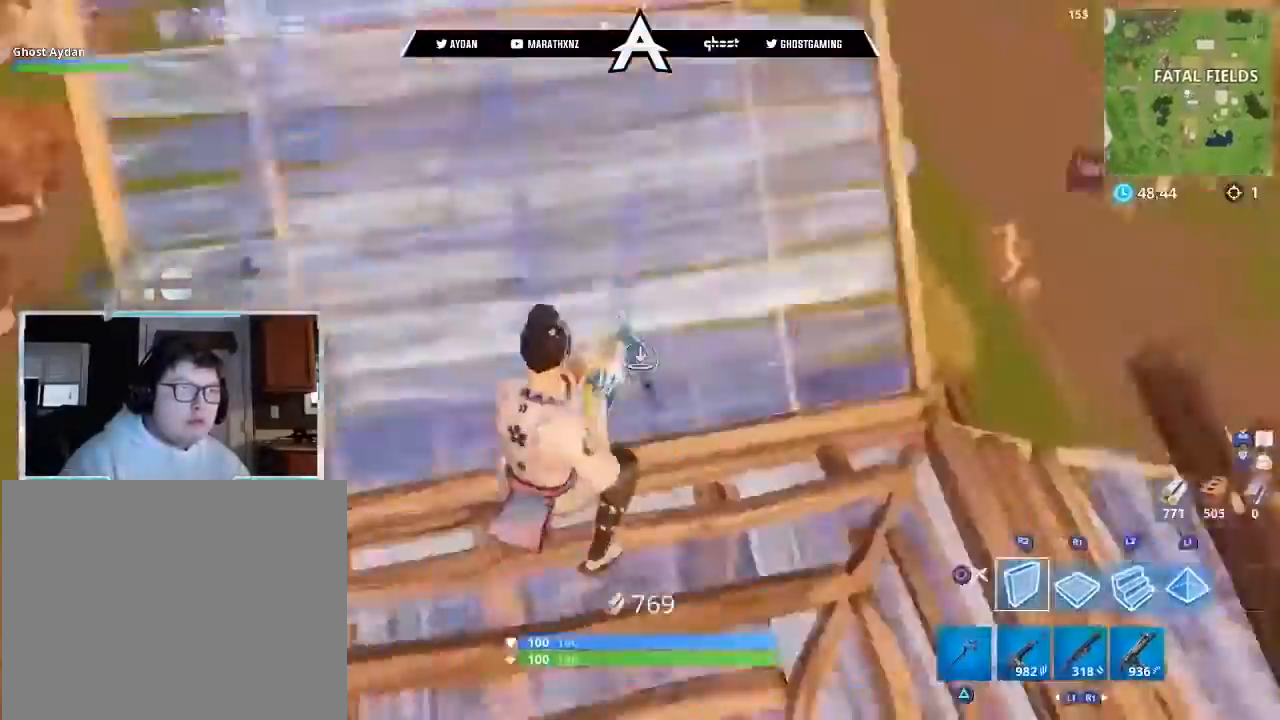
{"buttons": [], "left_stick": "down-right", "right_stick": "center", "events": [[67, "CROSS", "up"], [100, "right_stick", "center"], [200, "right_stick", "down"], [300, "R1", "down"], [300, "R2", "down"], [334, "left_stick", "down-right"], [400, "right_stick", "center"], [501, "R1", "up"], [501, "R2", "up"]]}
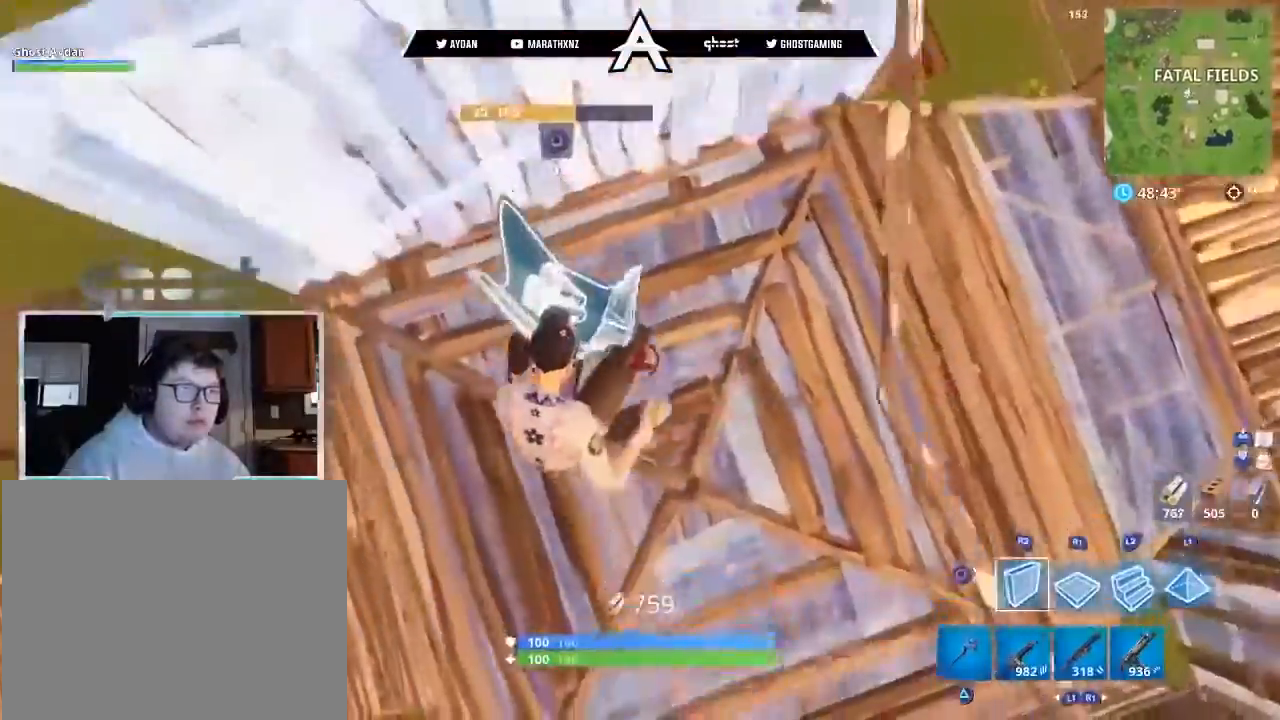
{"buttons": [], "left_stick": "center", "right_stick": "center", "events": [[100, "right_stick", "up"], [133, "left_stick", "right"], [333, "right_stick", "center"], [400, "CROSS", "down"], [400, "left_stick", "center"], [467, "CROSS", "up"]]}
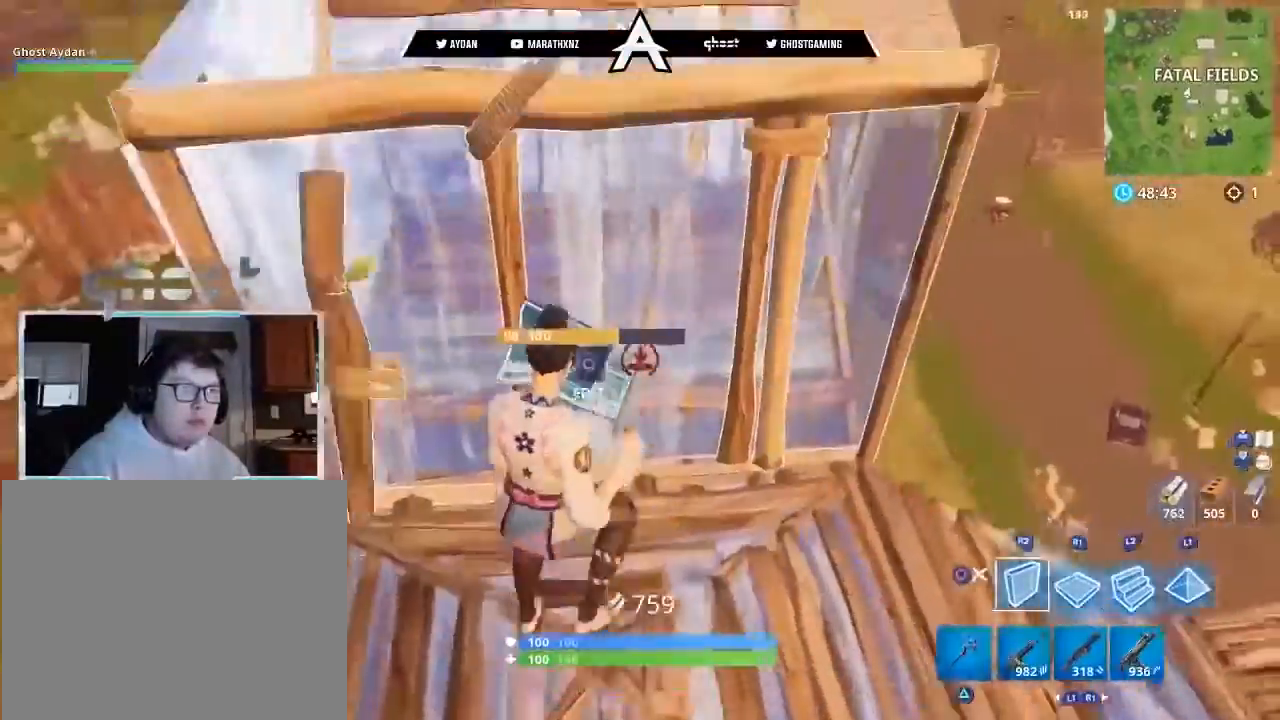
{"buttons": ["R2", "L3"], "left_stick": "up-right", "right_stick": "center", "events": [[67, "right_stick", "down"], [167, "R1", "down"], [234, "left_stick", "down-right"], [234, "right_stick", "up-left"], [300, "R2", "down"], [367, "R1", "up"], [467, "left_stick", "up-right"], [501, "L3", "down"], [501, "right_stick", "center"]]}
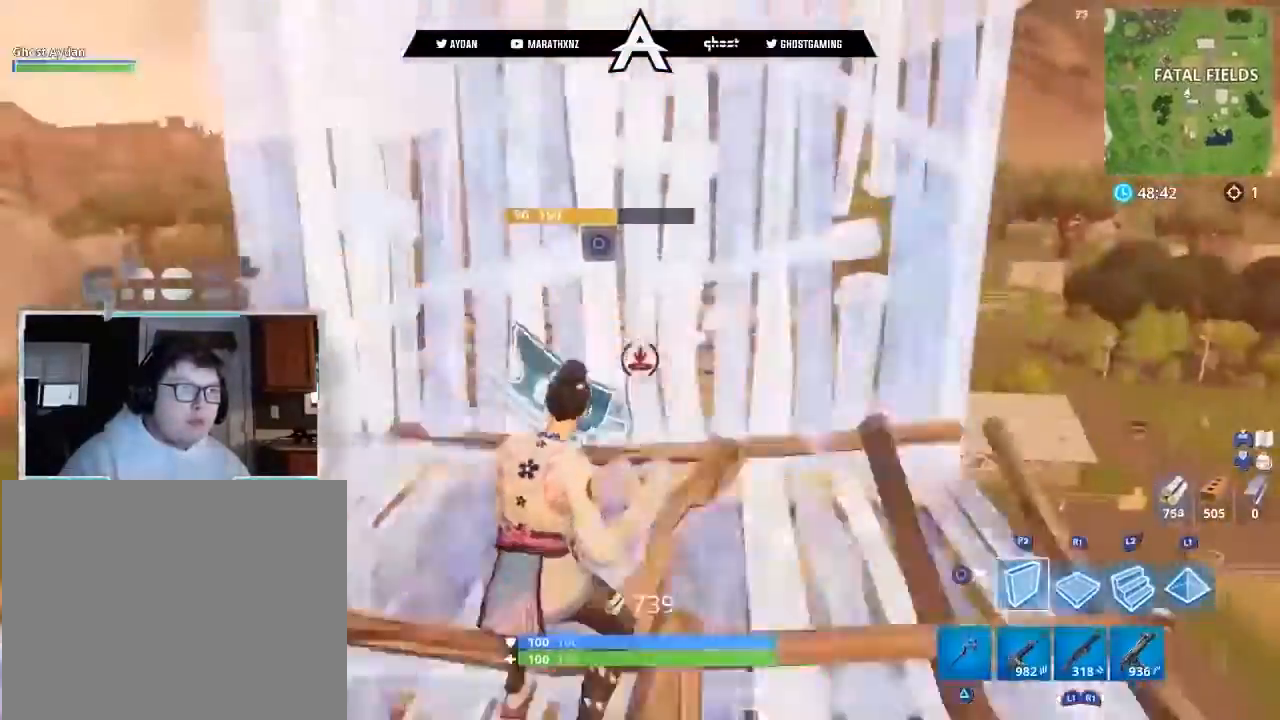
{"buttons": ["L2", "L3"], "left_stick": "up", "right_stick": "center", "events": [[33, "CROSS", "down"], [66, "R2", "up"], [100, "CROSS", "up"], [133, "L3", "up"], [166, "left_stick", "right"], [233, "right_stick", "up"], [300, "L2", "down"], [300, "left_stick", "up-right"], [400, "L3", "down"], [400, "left_stick", "up"], [500, "right_stick", "center"]]}
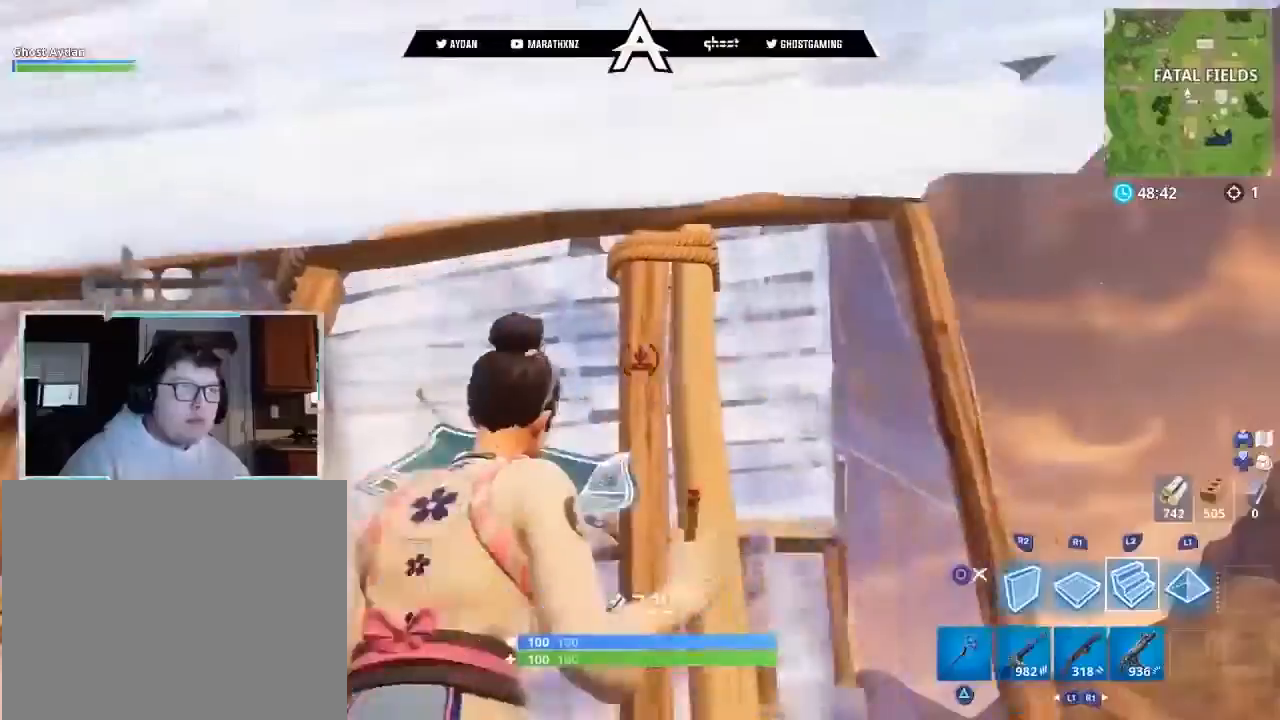
{"buttons": [], "left_stick": "down-right", "right_stick": "down-right", "events": [[167, "L3", "up"], [200, "L2", "up"], [200, "right_stick", "up-left"], [234, "left_stick", "left"], [334, "L1", "down"], [334, "right_stick", "up"], [400, "left_stick", "down-right"], [467, "L1", "up"], [467, "right_stick", "down-right"]]}